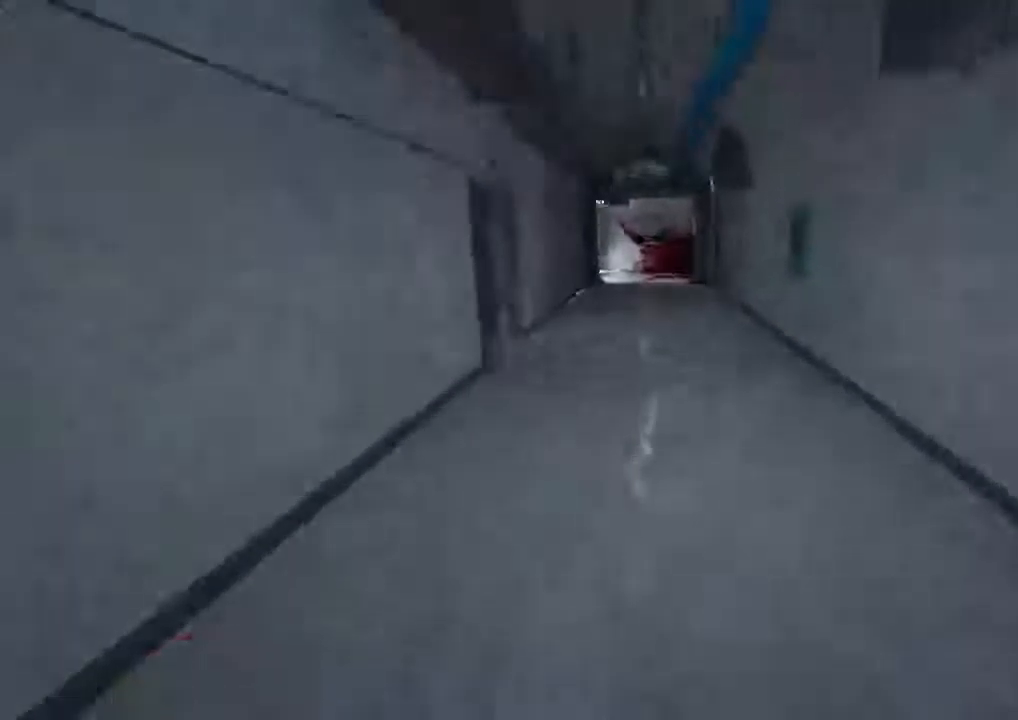
Gameplay with keyboard and mouse; each line is a JSON object with the keys and mouse buttons held at the frame after it. "events" lists presses ("down") and releases ("up") of "1", "2", "3", "4", "5", "a", "alt", "c", "ctrl", "d", "e", "f", "q", "r", "s", "shift", "space", "tab", "v", "w", "x", "z", "mouse_left", "mouse_middle", "mouse_right", "mouse_wheel_up" and "mouse_wheel_down" between this image and that frame as [ms after this image, input, new state], when the widget could be followed in between. "mouse_left", "mouse_middle", "mouse_right", "mouse_wheel_up", "mouse_wheel_down" = the "left", "middle", "right", "wheel_up", "wheel_down" buttons of the "mouse" list. No other keys are recorded. Mouse movement is not recorded.
{"keys": ["shift", "w"], "mouse": [], "events": []}
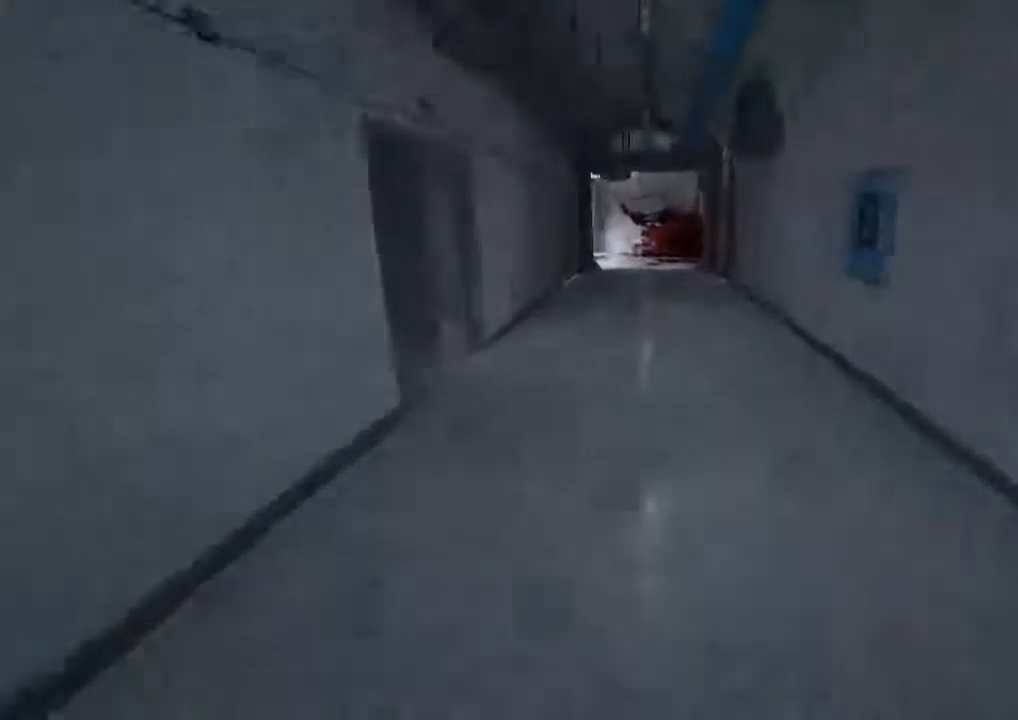
{"keys": ["shift", "w"], "mouse": [], "events": []}
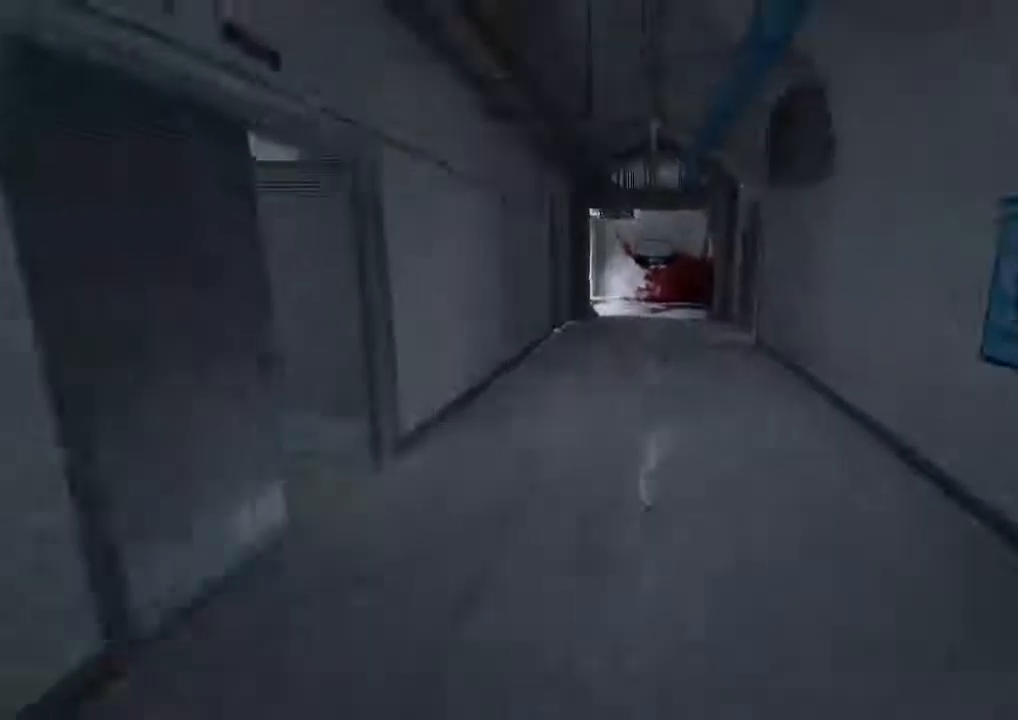
{"keys": ["shift", "w"], "mouse": [], "events": []}
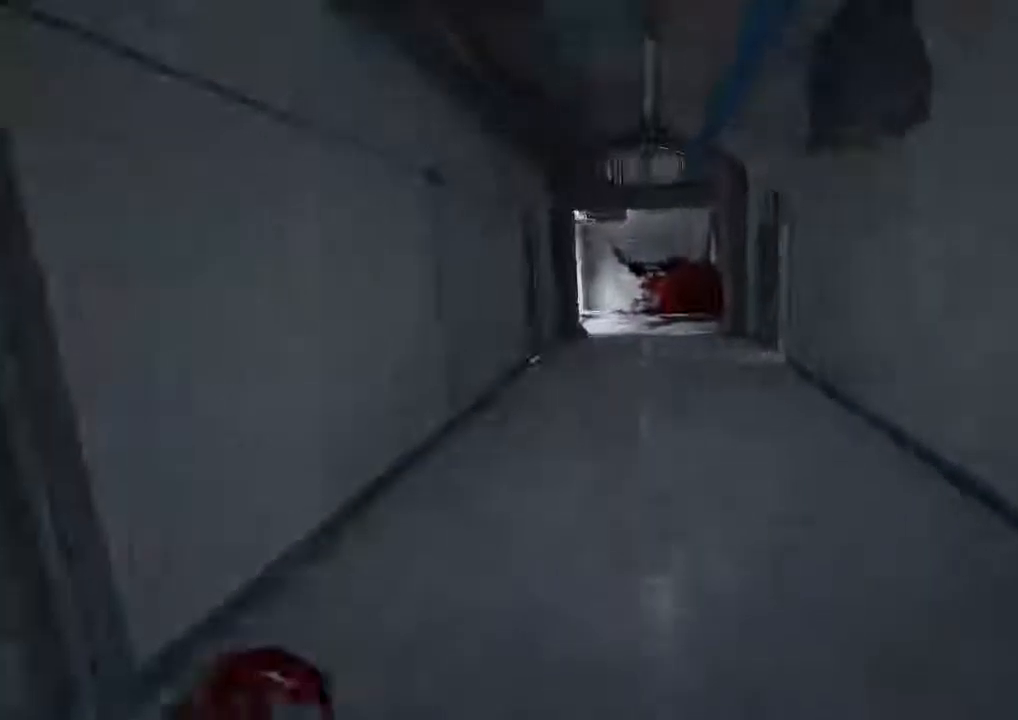
{"keys": ["shift", "w"], "mouse": [], "events": []}
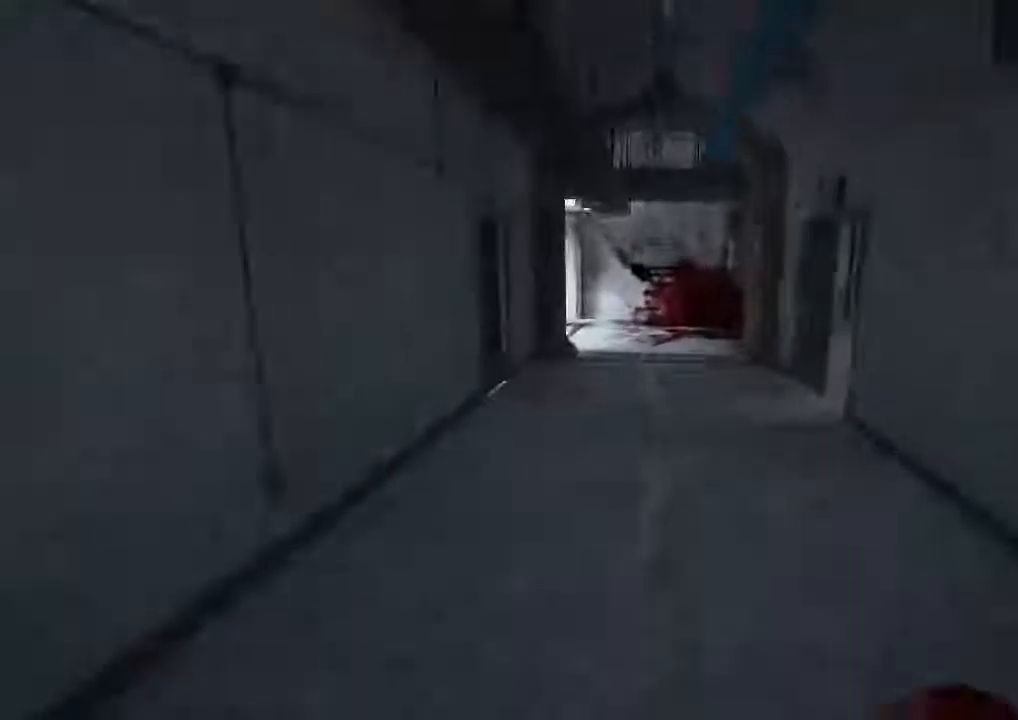
{"keys": ["shift", "w"], "mouse": [], "events": []}
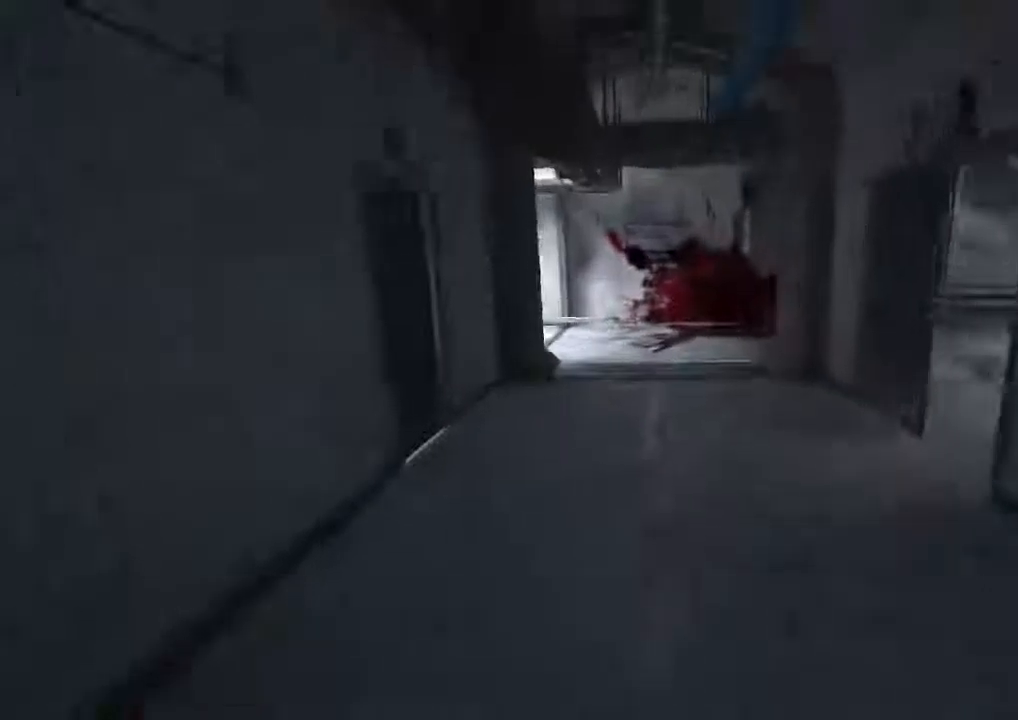
{"keys": ["shift", "w"], "mouse": [], "events": [[234, "w", "up"], [300, "w", "down"]]}
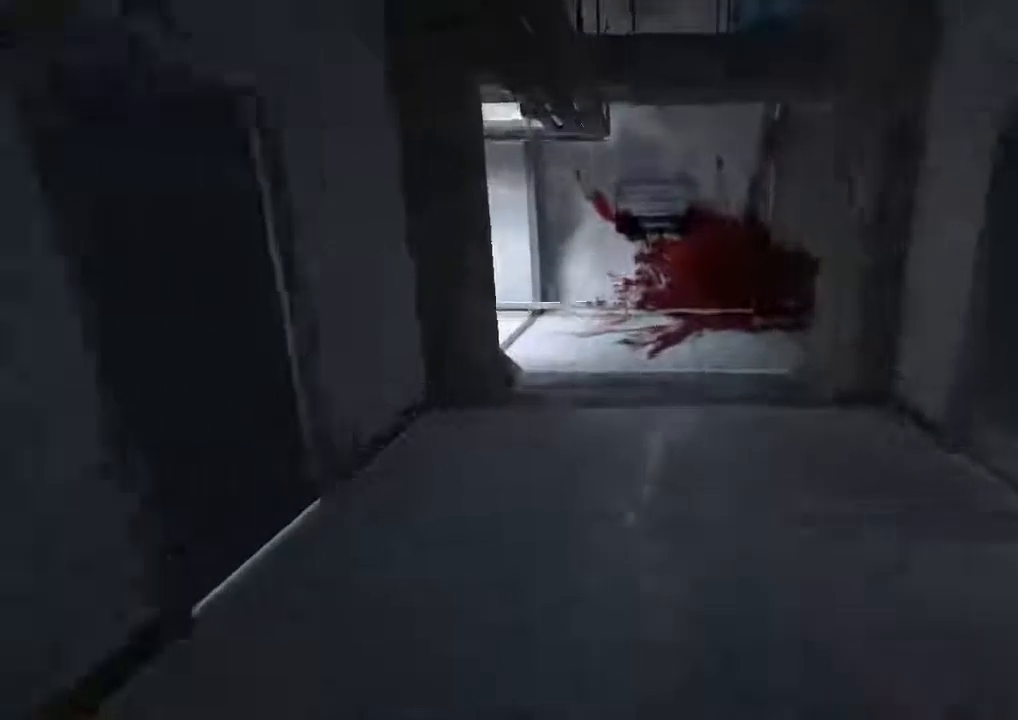
{"keys": ["shift", "w"], "mouse": [], "events": []}
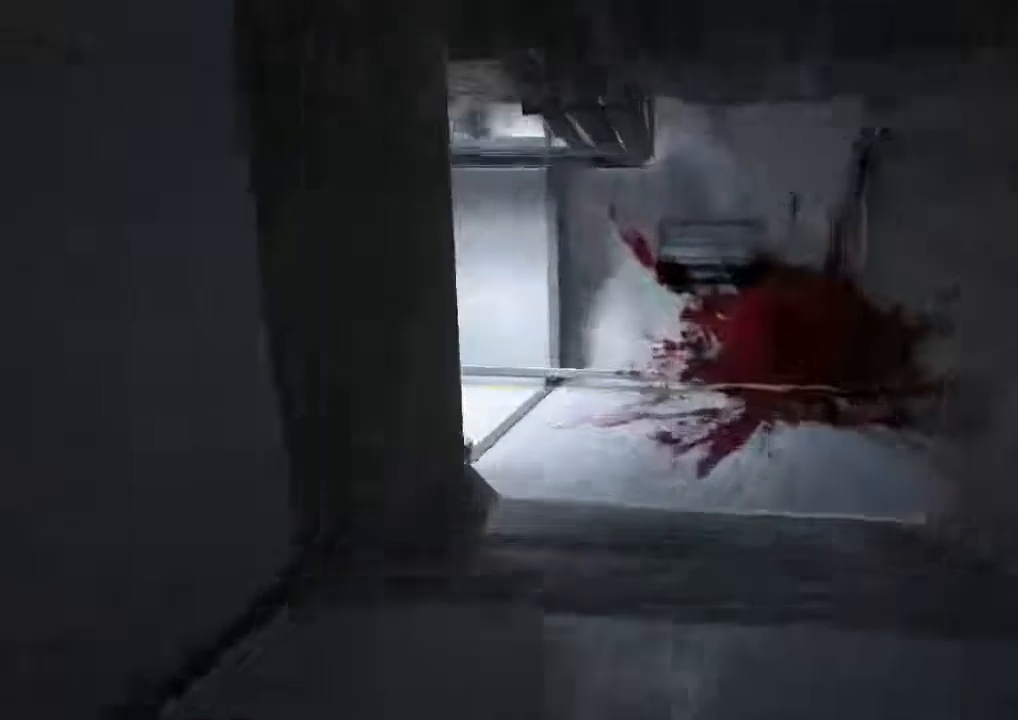
{"keys": ["shift", "w"], "mouse": [], "events": []}